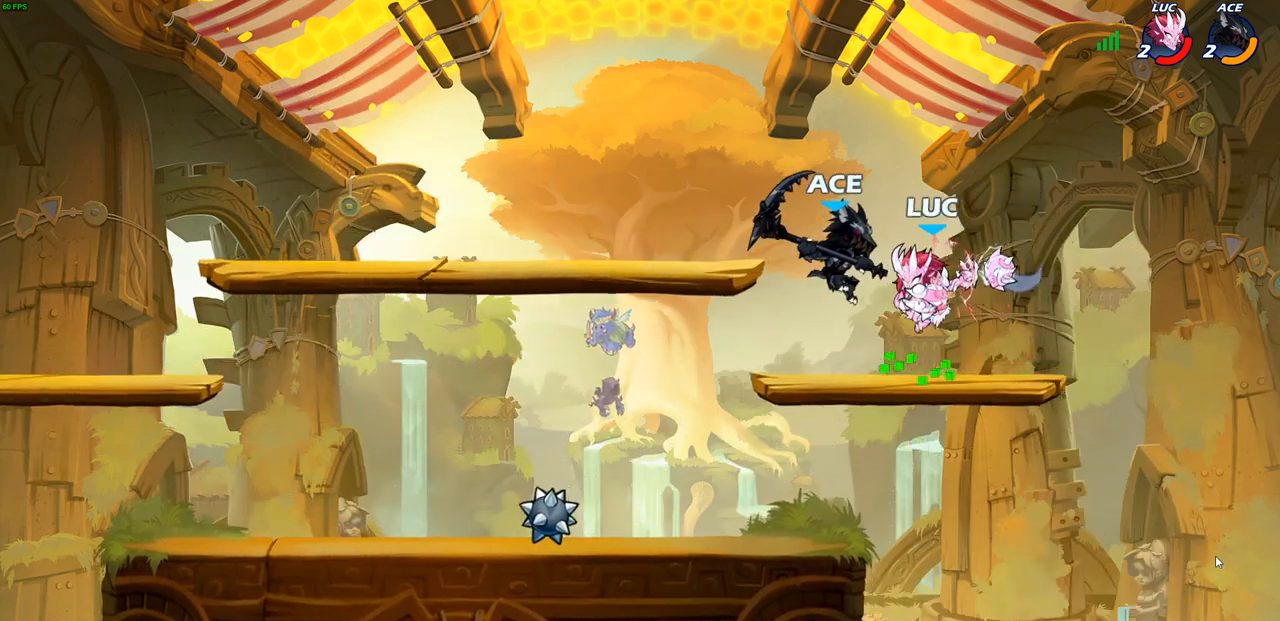
Gameplay with a controller (PlayStation layout); each line is a JSON object with the inputs held at the frame after it. "events" lists button and stick changes between this image and that frame as [ms after this image, input, new state], when the widget could be followed in between.
{"buttons": [], "left_stick": "left", "right_stick": "center", "events": [[50, "left_stick", "center"], [417, "left_stick", "left"]]}
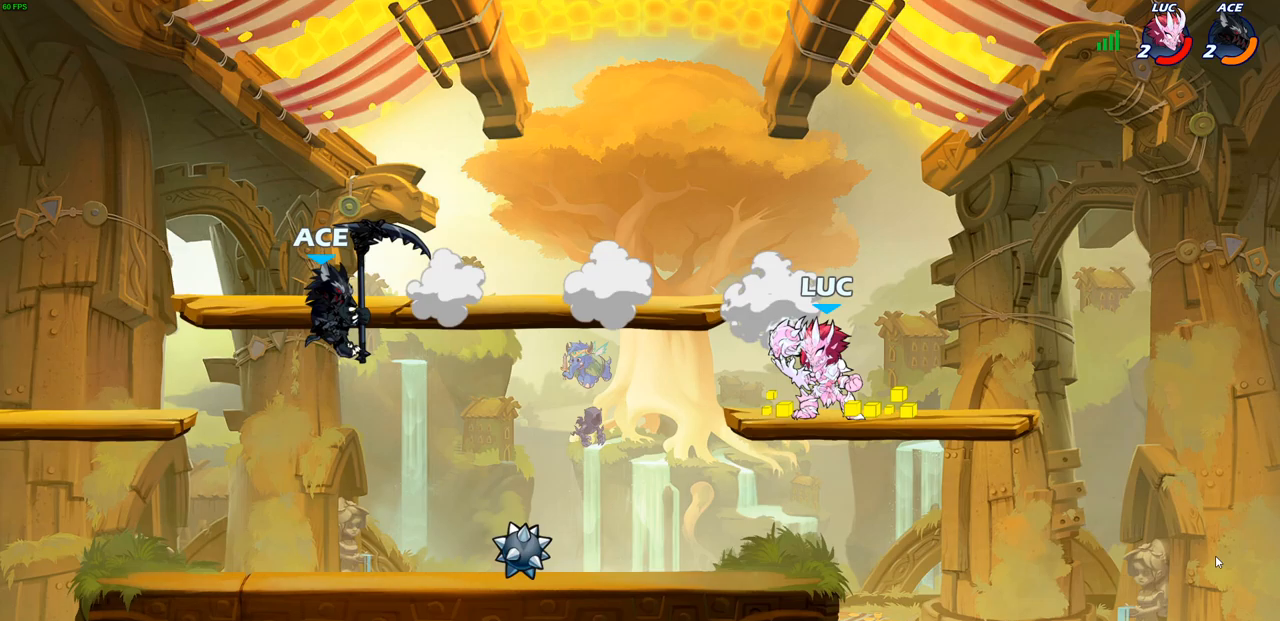
{"buttons": [], "left_stick": "down-left", "right_stick": "center", "events": [[33, "left_stick", "down-left"], [67, "R2", "down"], [117, "CIRCLE", "down"], [183, "R2", "up"], [450, "CIRCLE", "up"]]}
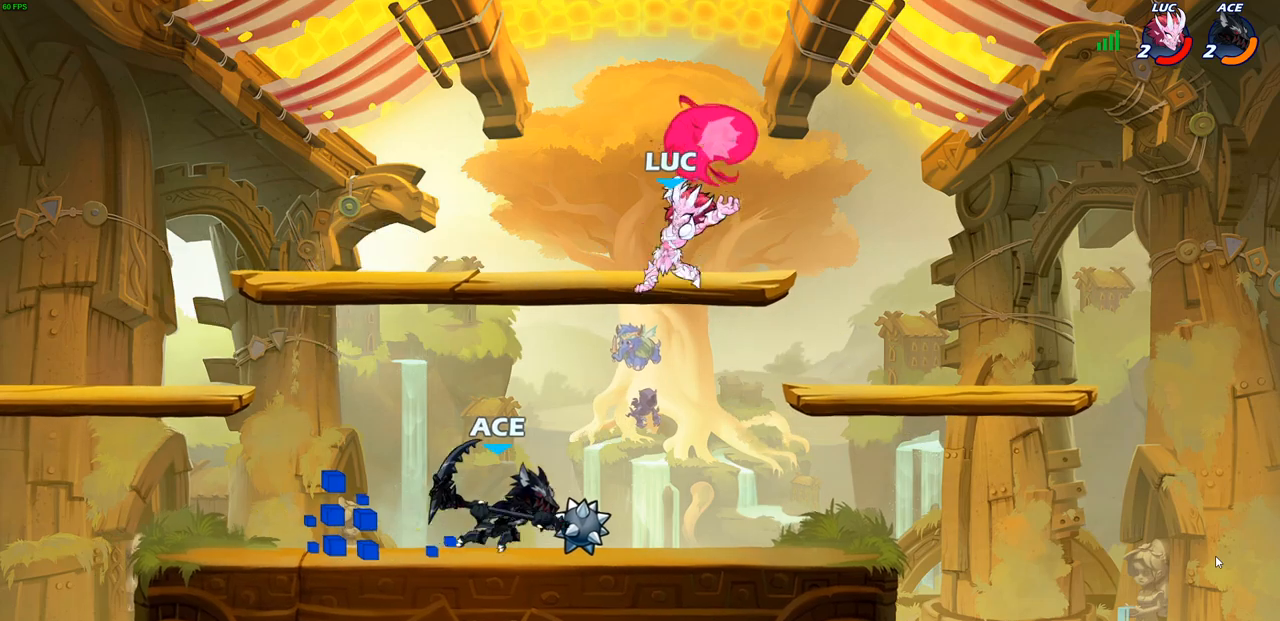
{"buttons": [], "left_stick": "center", "right_stick": "center", "events": [[50, "left_stick", "center"]]}
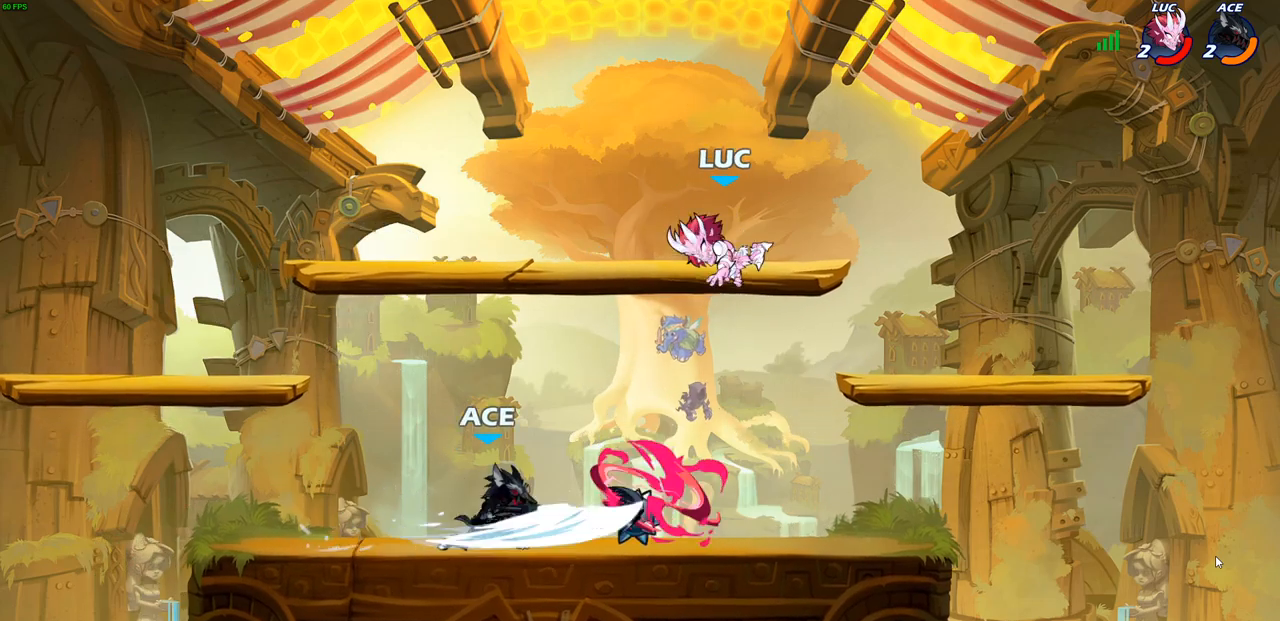
{"buttons": [], "left_stick": "left", "right_stick": "center", "events": [[183, "left_stick", "left"], [283, "SQUARE", "down"], [367, "SQUARE", "up"]]}
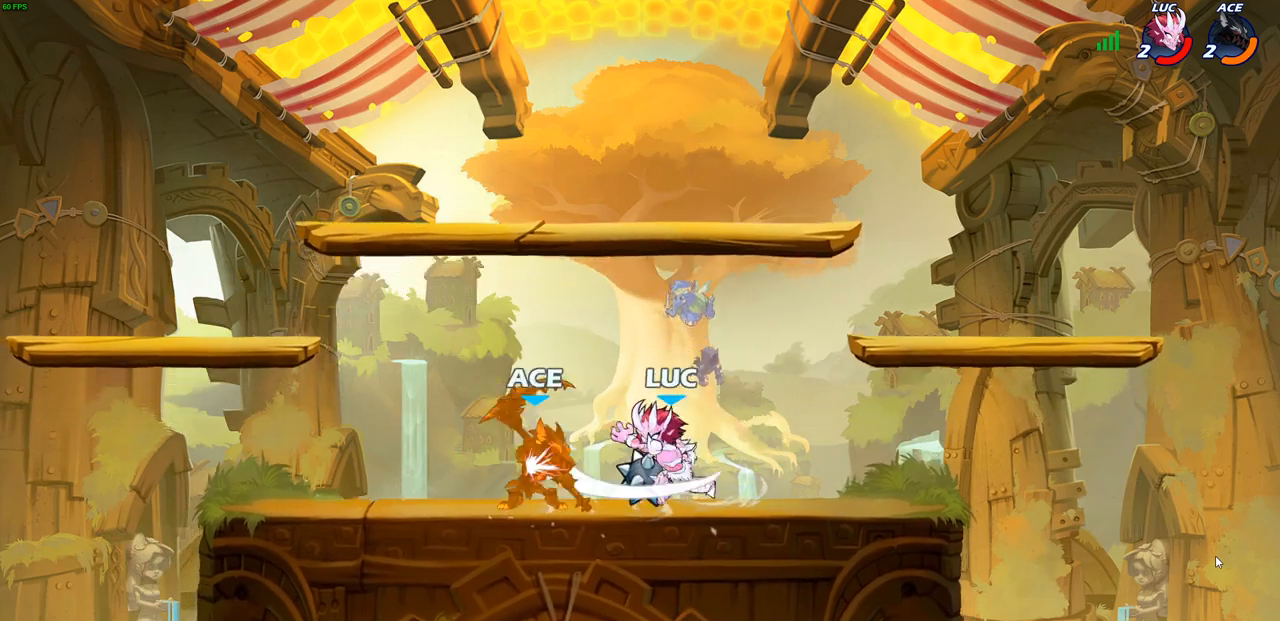
{"buttons": [], "left_stick": "left", "right_stick": "center", "events": [[50, "left_stick", "center"], [467, "left_stick", "left"]]}
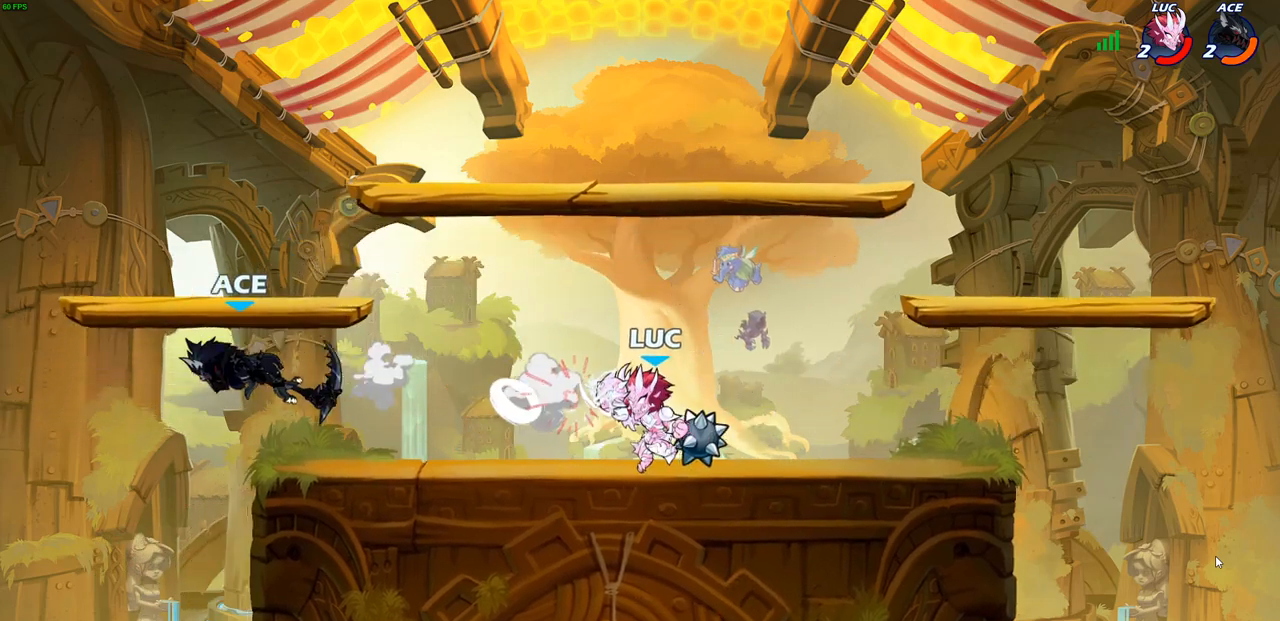
{"buttons": ["CIRCLE"], "left_stick": "center", "right_stick": "center", "events": [[267, "R2", "down"], [317, "left_stick", "center"], [333, "CIRCLE", "down"], [367, "R2", "up"]]}
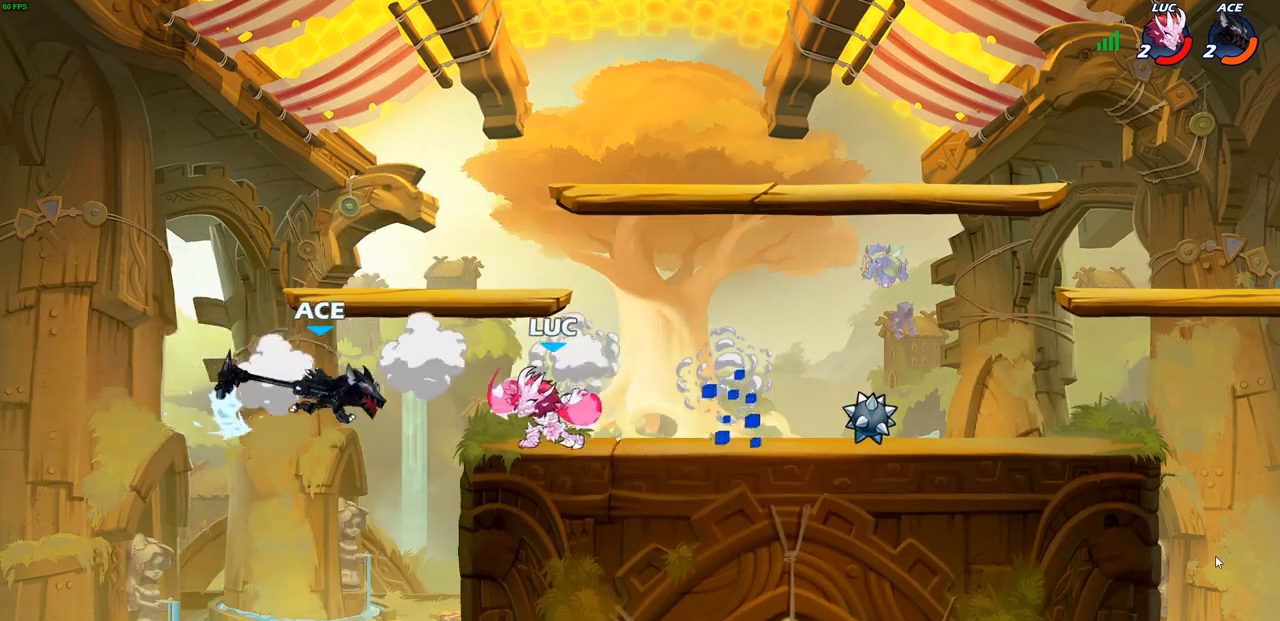
{"buttons": [], "left_stick": "center", "right_stick": "center", "events": [[83, "CIRCLE", "up"]]}
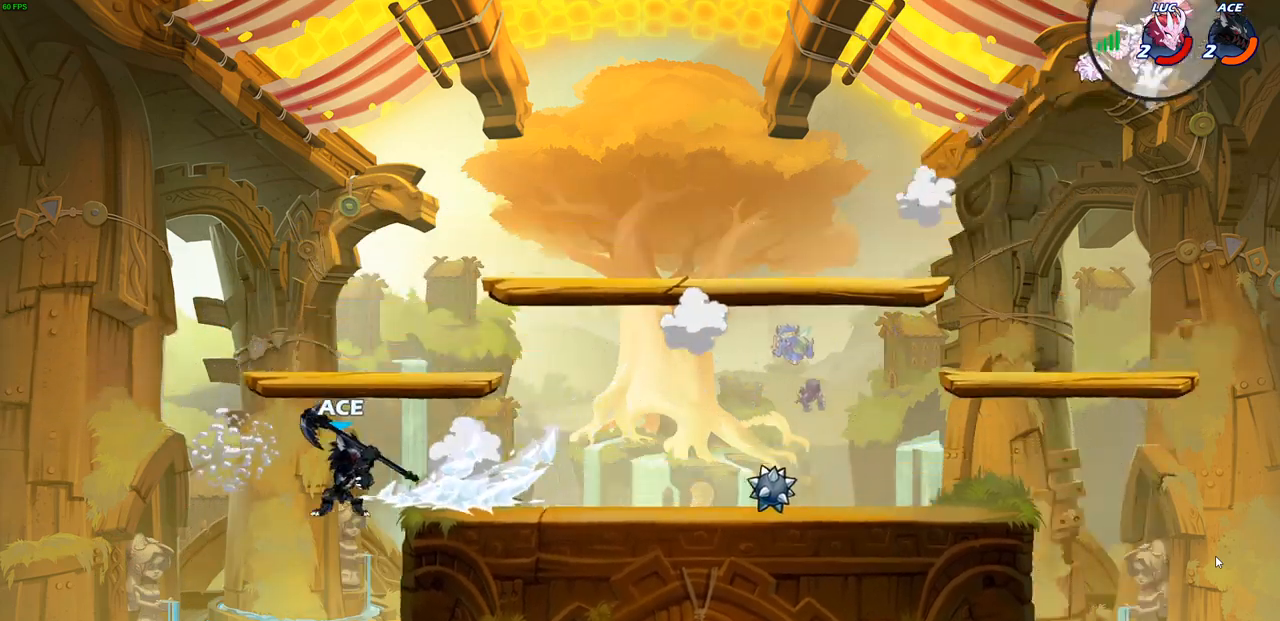
{"buttons": ["R2"], "left_stick": "left", "right_stick": "center", "events": [[33, "left_stick", "left"], [117, "R2", "down"], [217, "R2", "up"], [300, "R2", "down"], [417, "R2", "up"], [500, "R2", "down"]]}
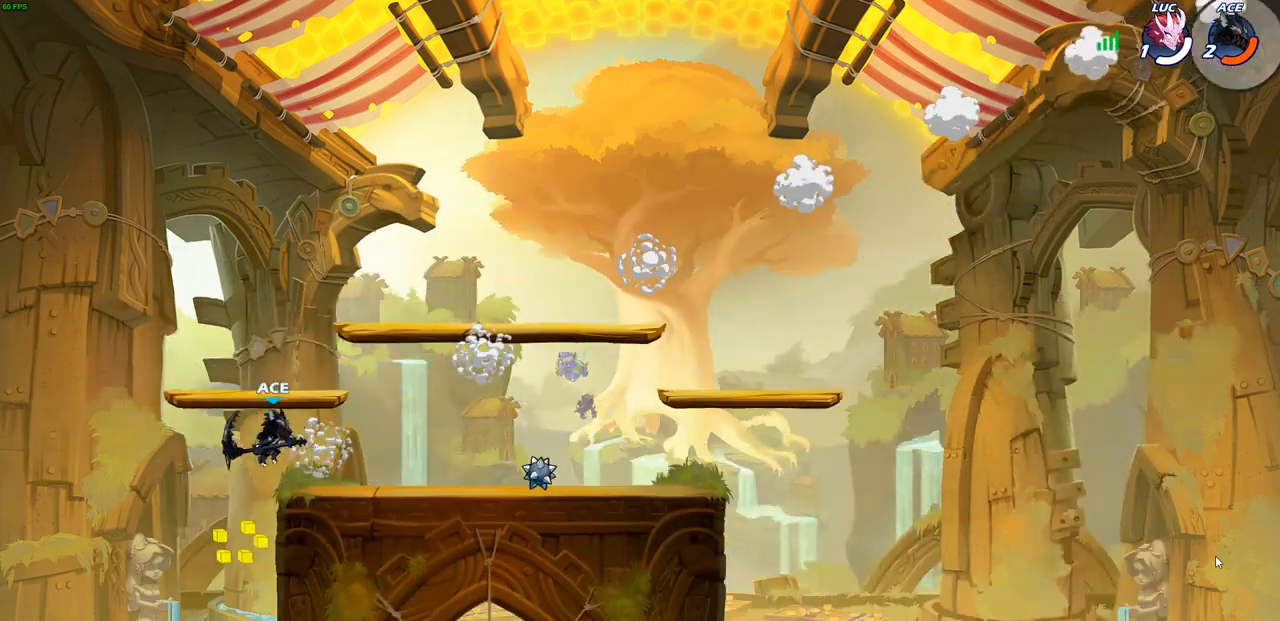
{"buttons": [], "left_stick": "left", "right_stick": "center", "events": [[100, "R2", "up"], [183, "R2", "down"], [267, "R2", "up"], [333, "R2", "down"], [450, "R2", "up"]]}
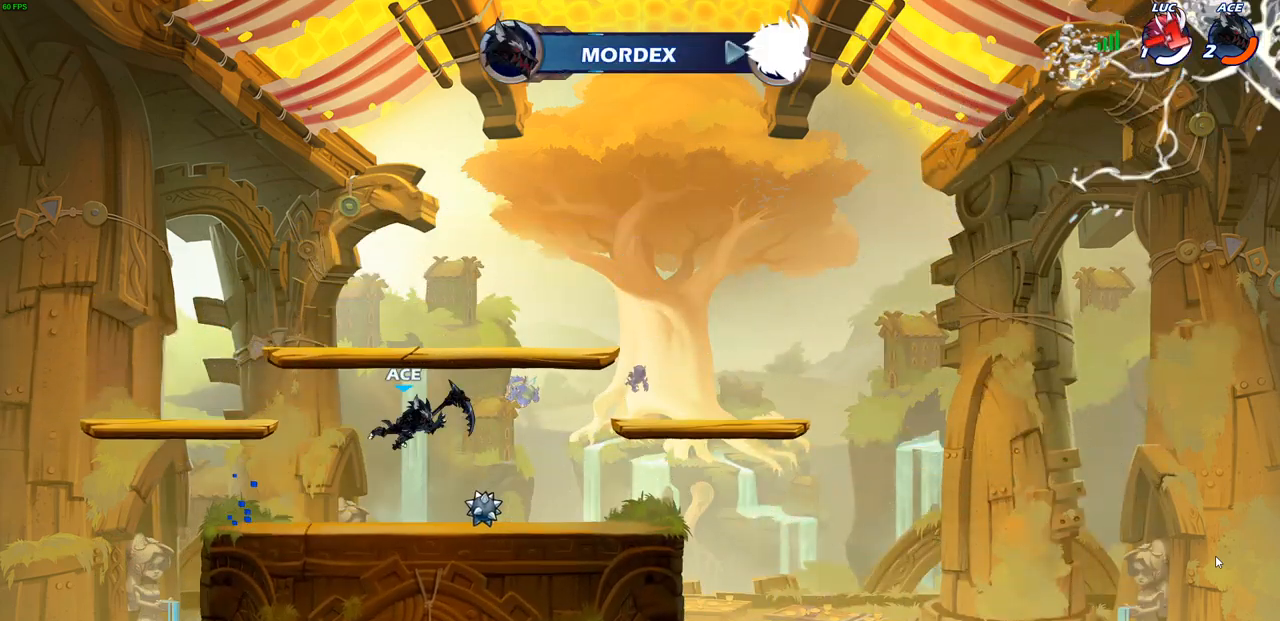
{"buttons": [], "left_stick": "left", "right_stick": "center", "events": []}
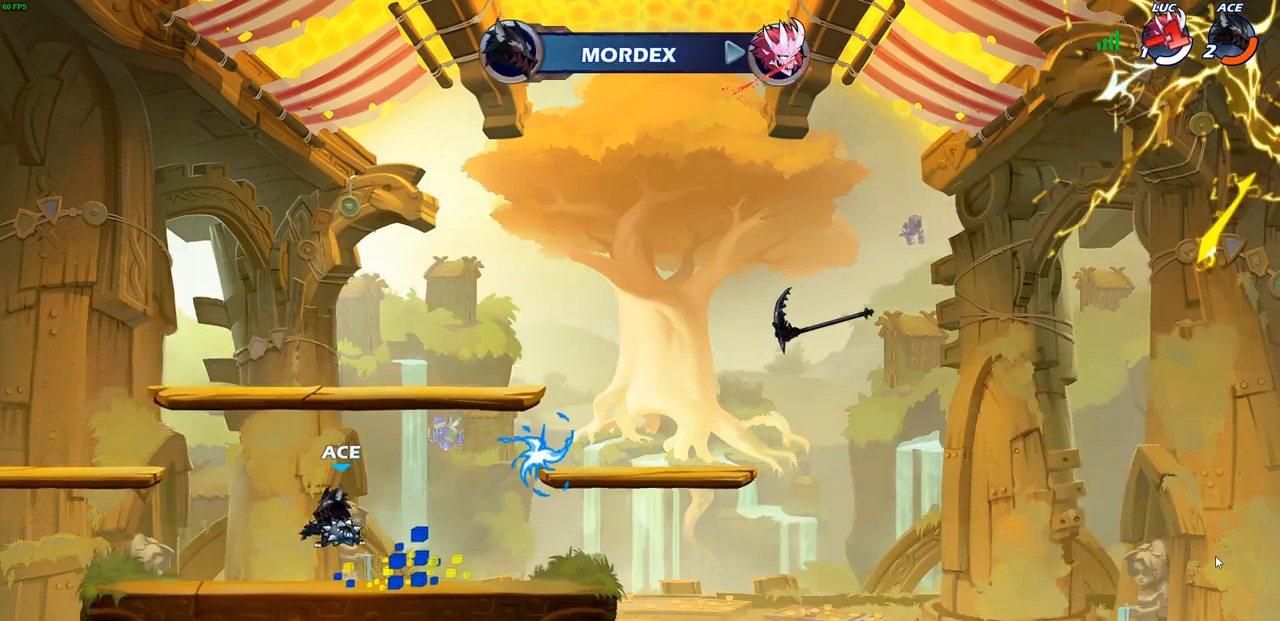
{"buttons": ["SELECT"], "left_stick": "center", "right_stick": "center", "events": [[67, "left_stick", "center"], [483, "SELECT", "down"]]}
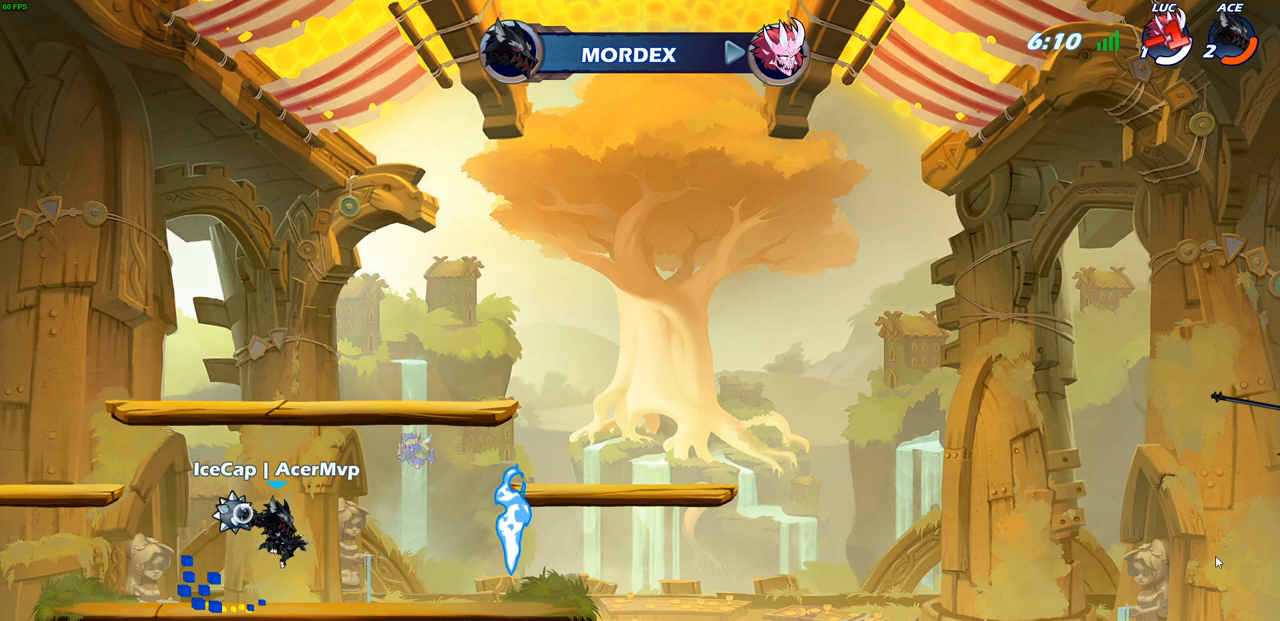
{"buttons": [], "left_stick": "center", "right_stick": "center", "events": [[333, "SELECT", "up"]]}
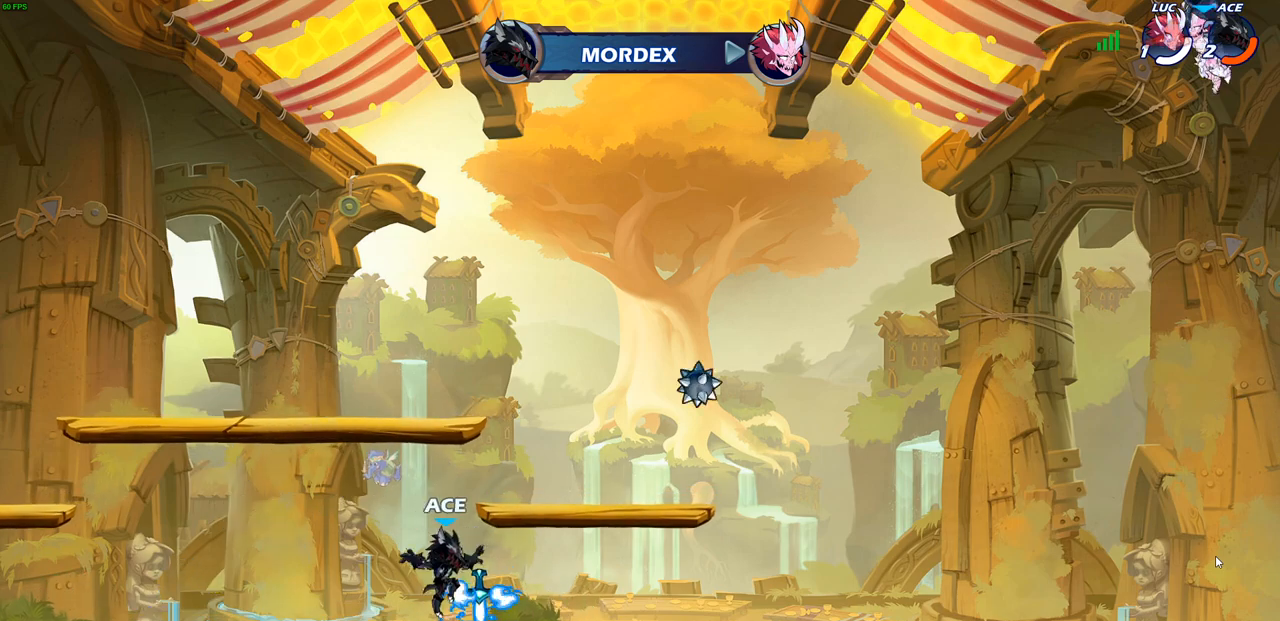
{"buttons": [], "left_stick": "center", "right_stick": "center", "events": []}
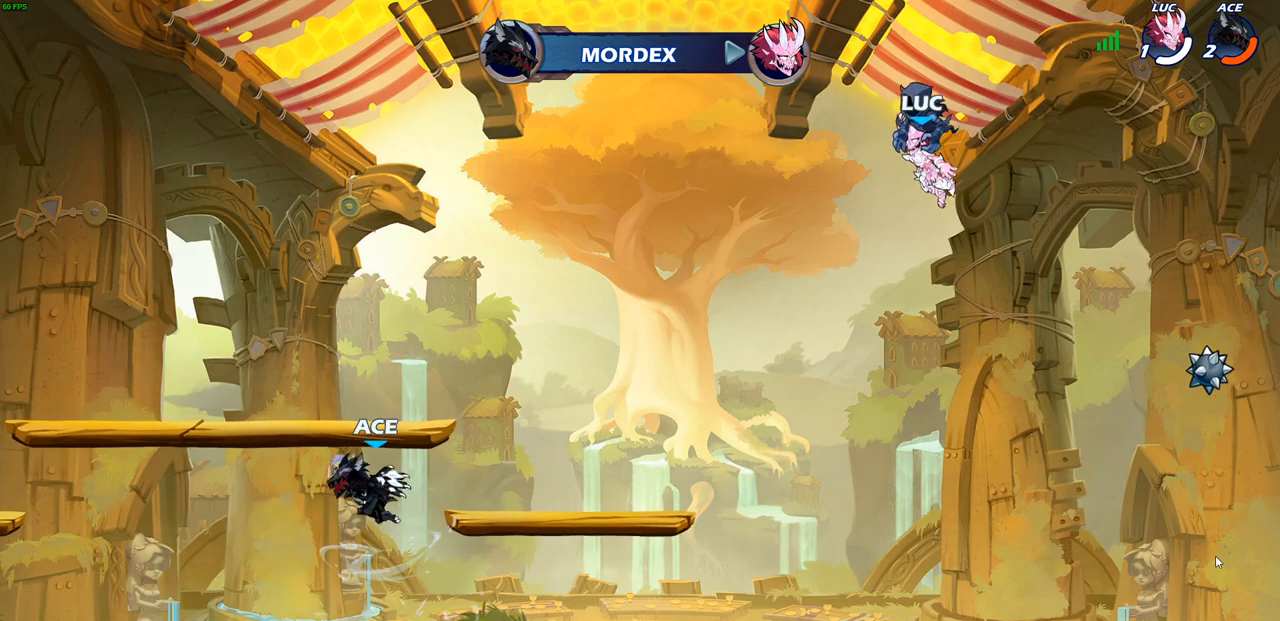
{"buttons": [], "left_stick": "center", "right_stick": "center", "events": [[267, "left_stick", "right"], [333, "left_stick", "center"]]}
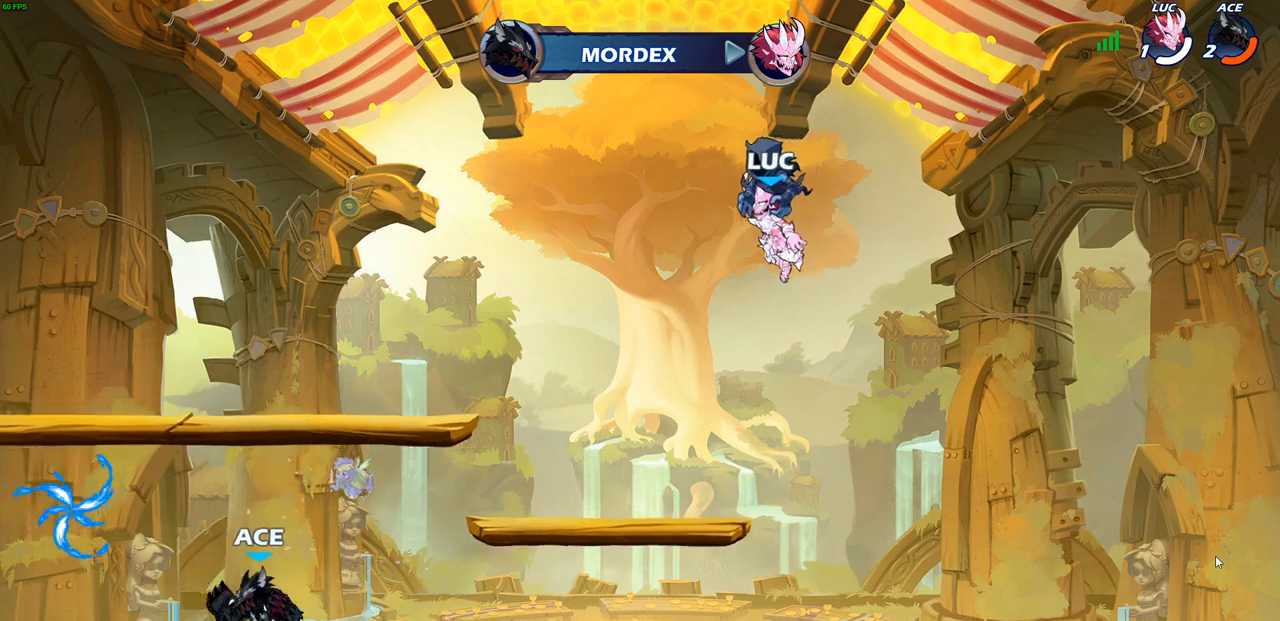
{"buttons": ["SELECT"], "left_stick": "center", "right_stick": "center", "events": [[67, "SELECT", "down"]]}
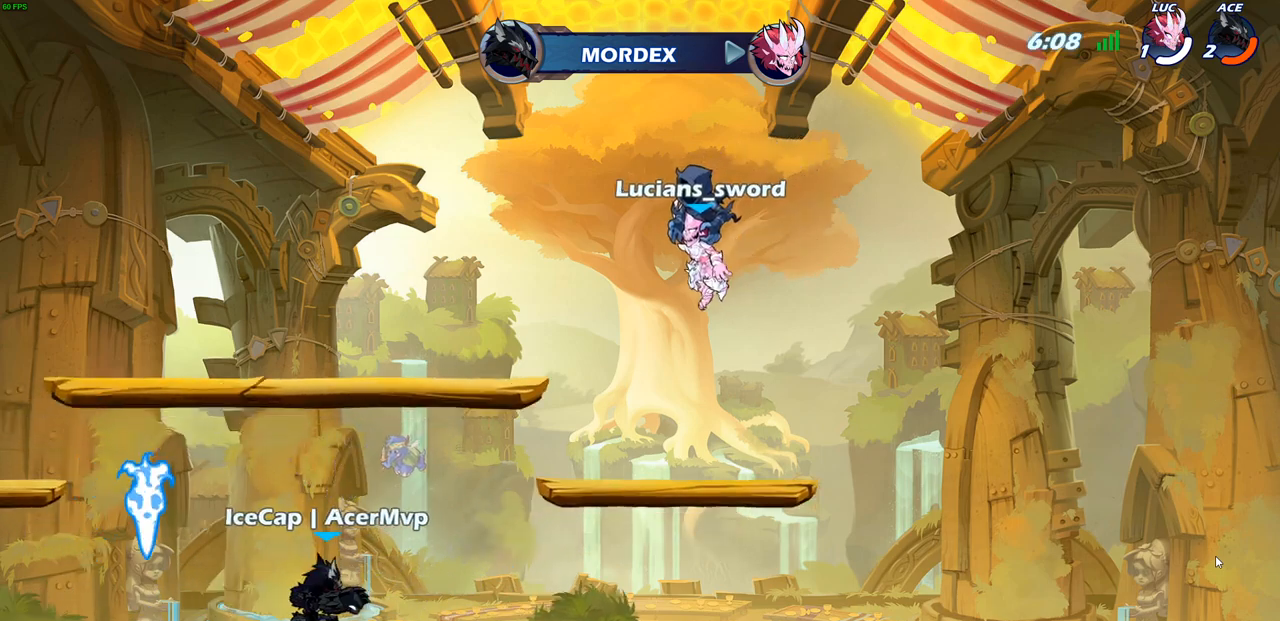
{"buttons": ["SELECT"], "left_stick": "center", "right_stick": "center", "events": []}
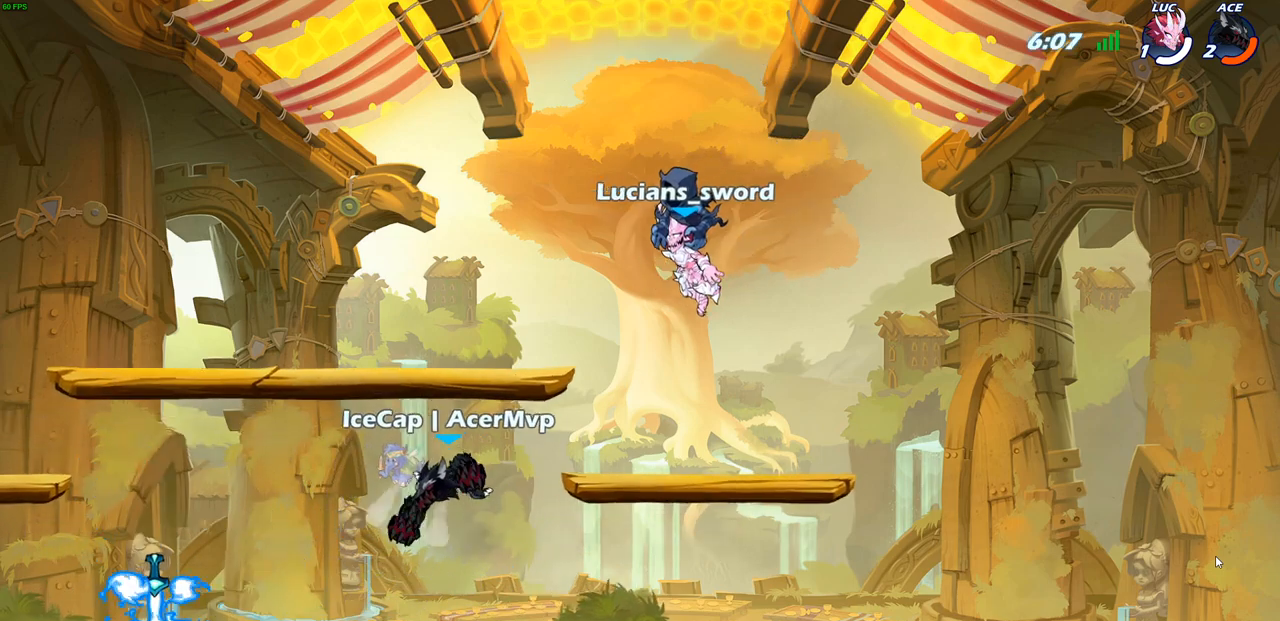
{"buttons": [], "left_stick": "center", "right_stick": "center", "events": [[433, "SELECT", "up"]]}
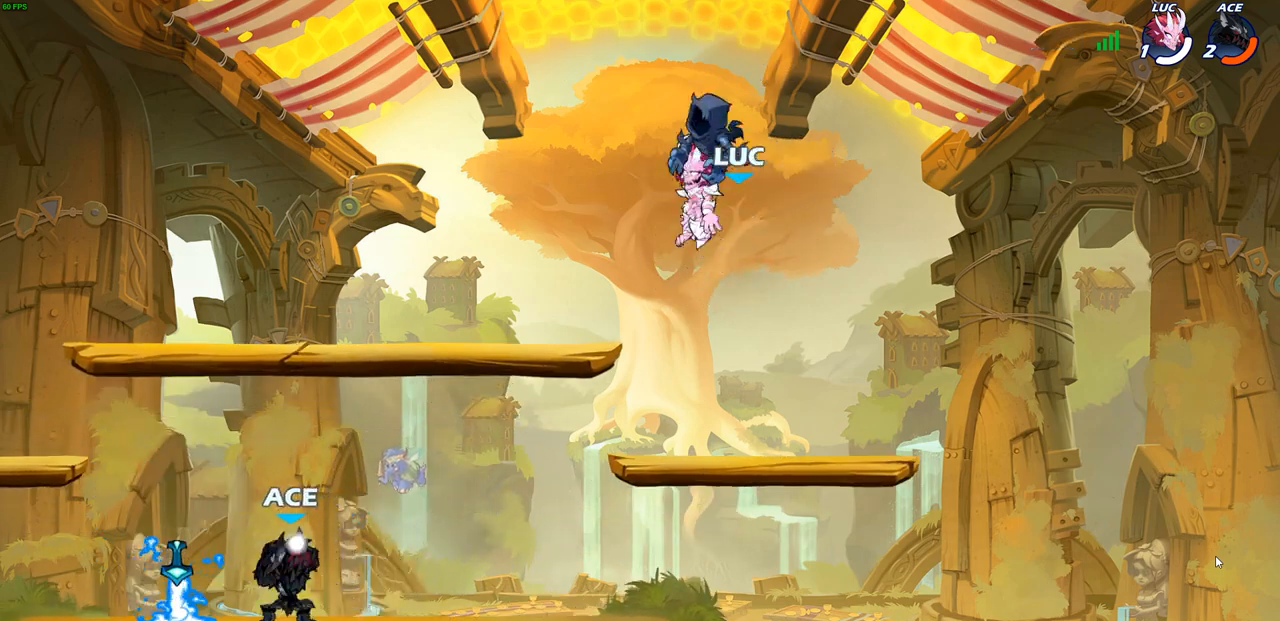
{"buttons": [], "left_stick": "up-left", "right_stick": "center", "events": [[467, "left_stick", "up-left"]]}
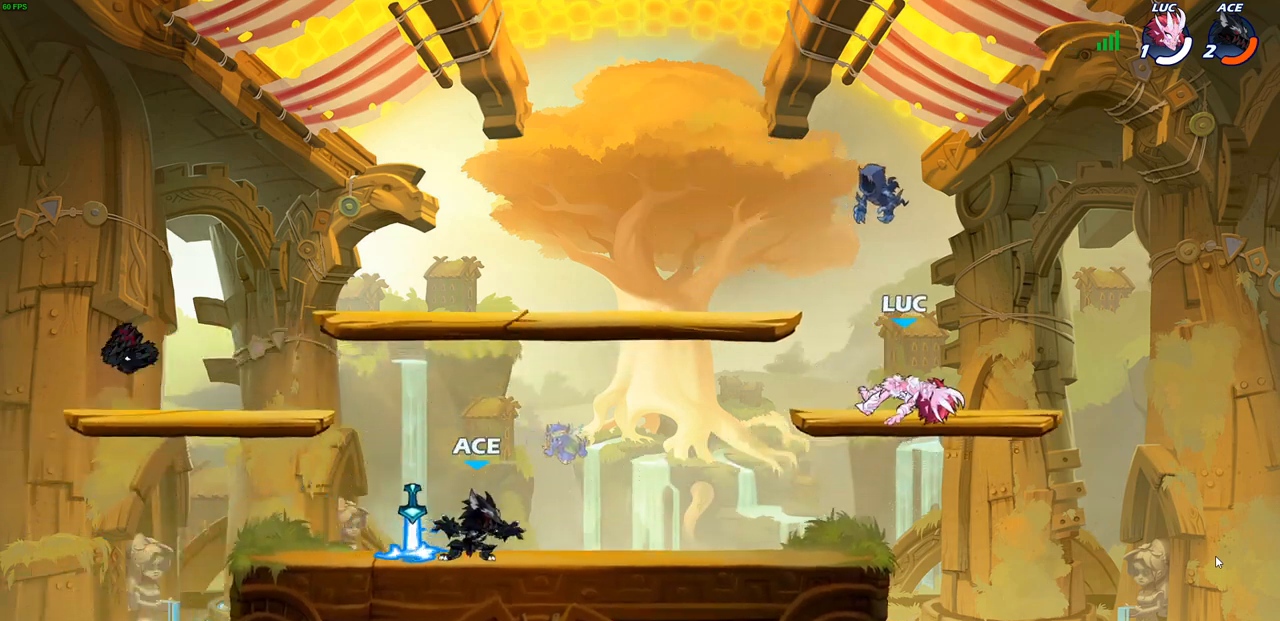
{"buttons": [], "left_stick": "right", "right_stick": "center", "events": [[33, "left_stick", "left"], [67, "R2", "down"], [83, "CROSS", "down"], [183, "CROSS", "up"], [200, "R2", "up"], [200, "left_stick", "down-left"], [467, "left_stick", "right"]]}
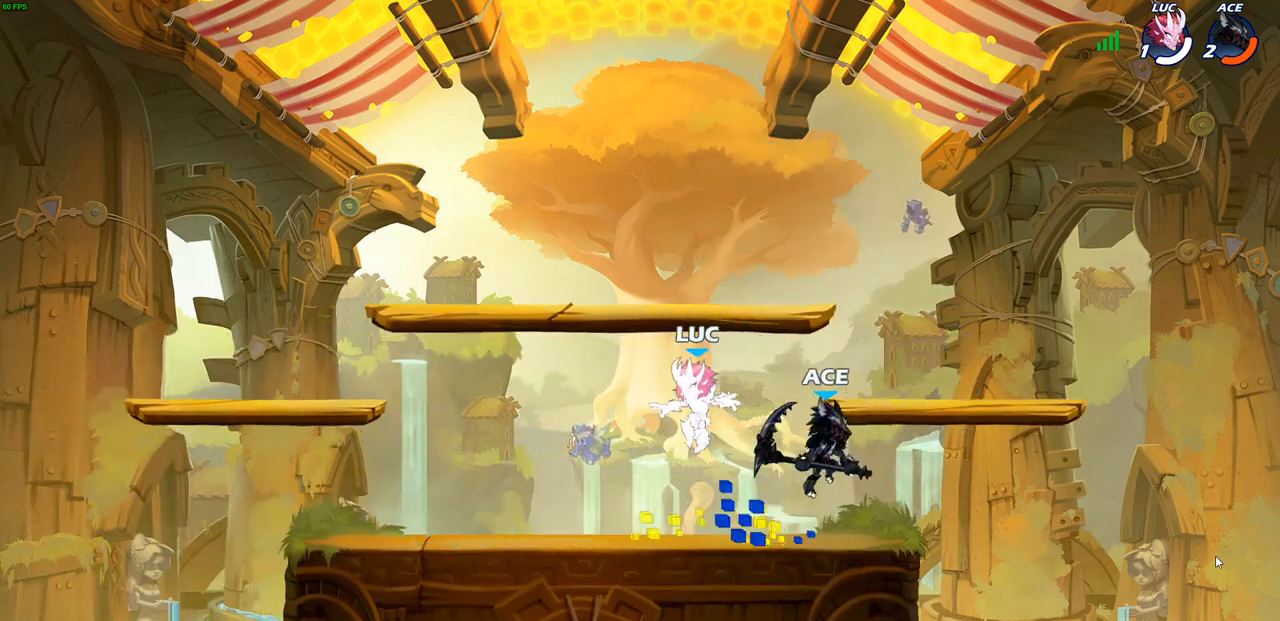
{"buttons": [], "left_stick": "right", "right_stick": "center", "events": [[167, "left_stick", "center"], [450, "left_stick", "right"]]}
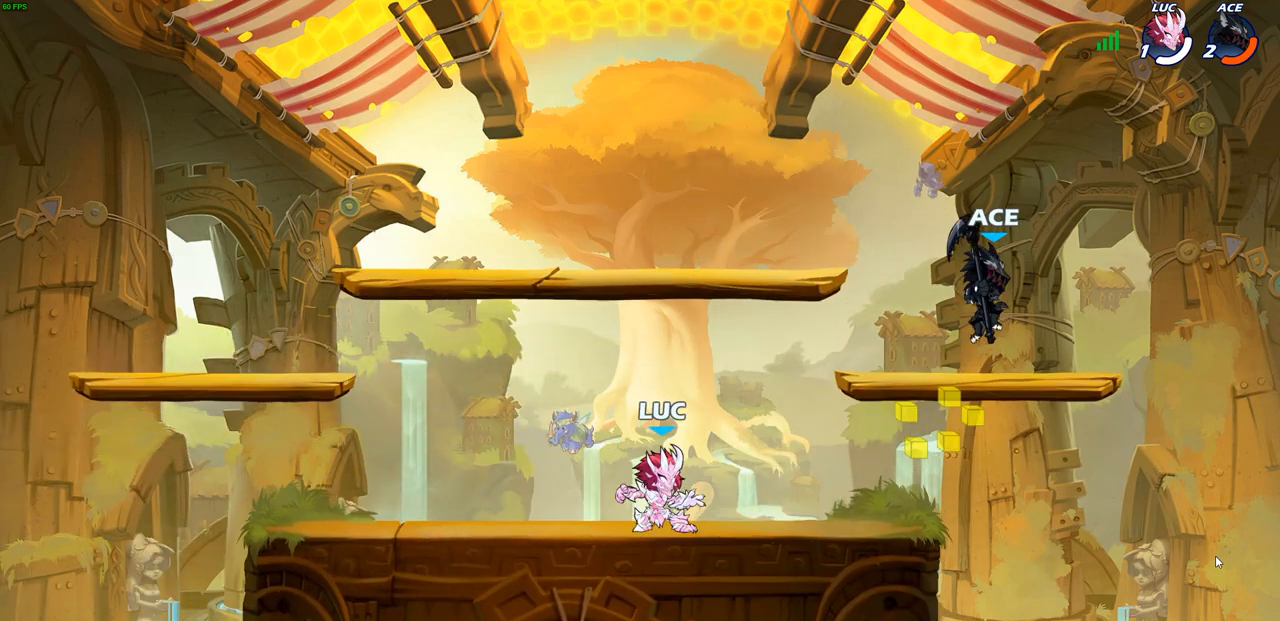
{"buttons": [], "left_stick": "up-right", "right_stick": "center", "events": [[50, "CROSS", "down"], [100, "CIRCLE", "down"], [117, "left_stick", "up"], [133, "CROSS", "up"], [217, "left_stick", "up-right"], [233, "CIRCLE", "up"]]}
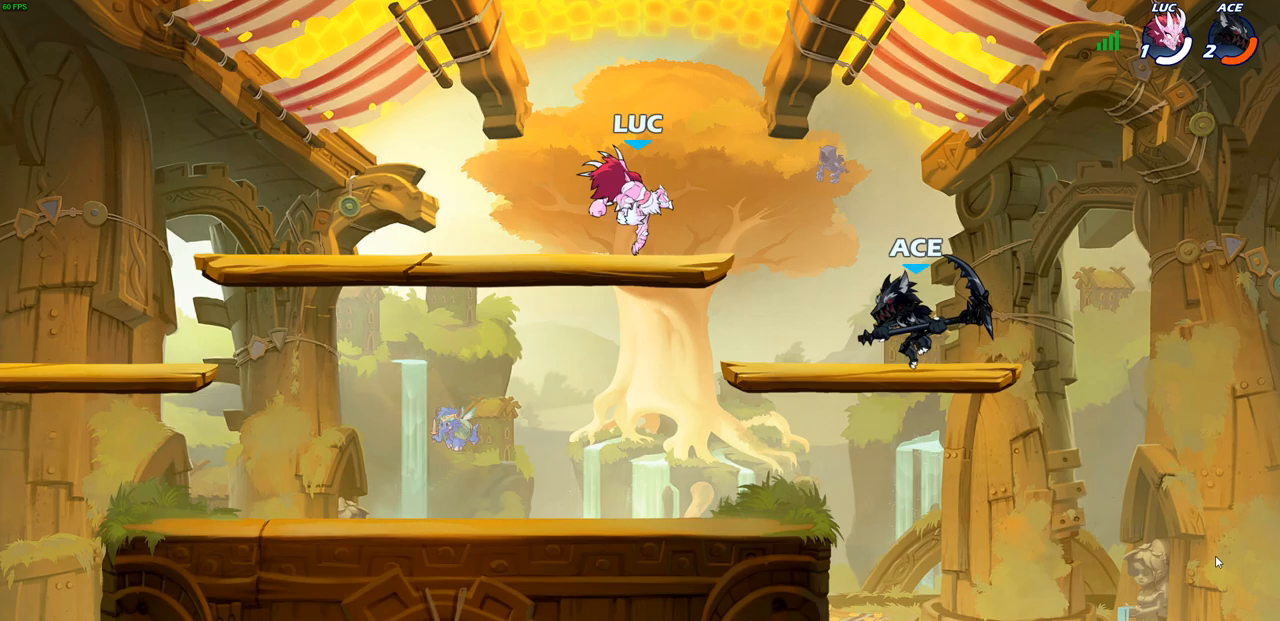
{"buttons": [], "left_stick": "down-left", "right_stick": "center", "events": [[50, "left_stick", "up-left"], [100, "left_stick", "left"], [217, "left_stick", "down-left"]]}
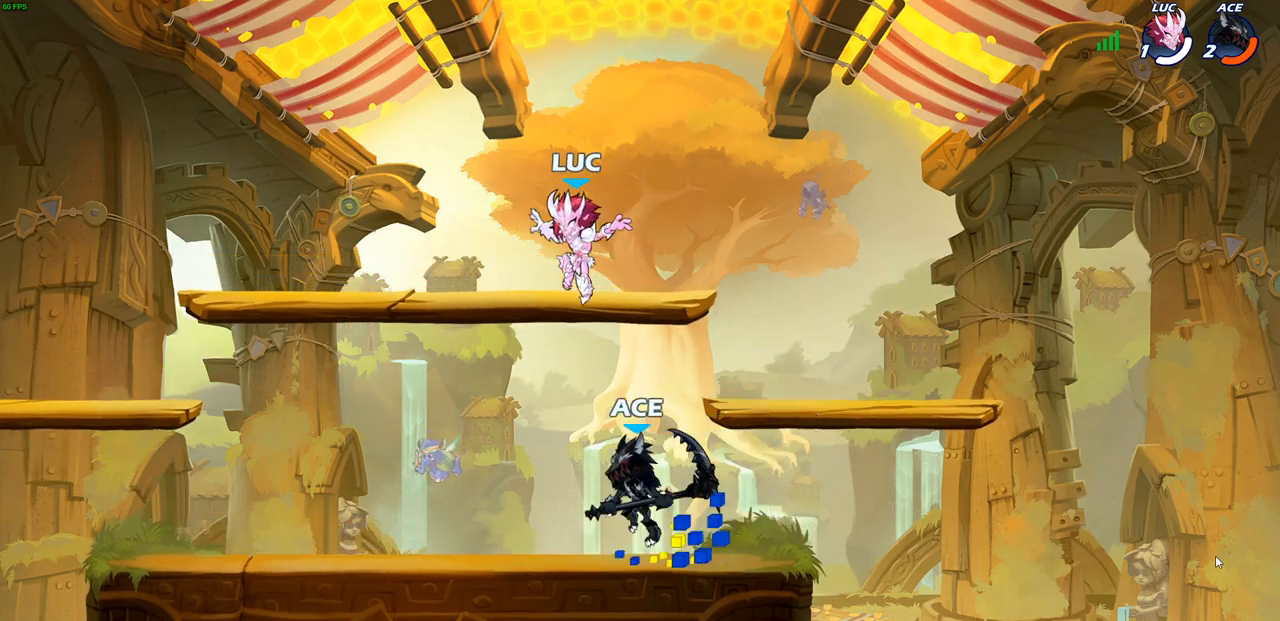
{"buttons": [], "left_stick": "center", "right_stick": "center", "events": [[133, "left_stick", "down-right"], [367, "SQUARE", "down"], [367, "left_stick", "center"], [433, "SQUARE", "up"]]}
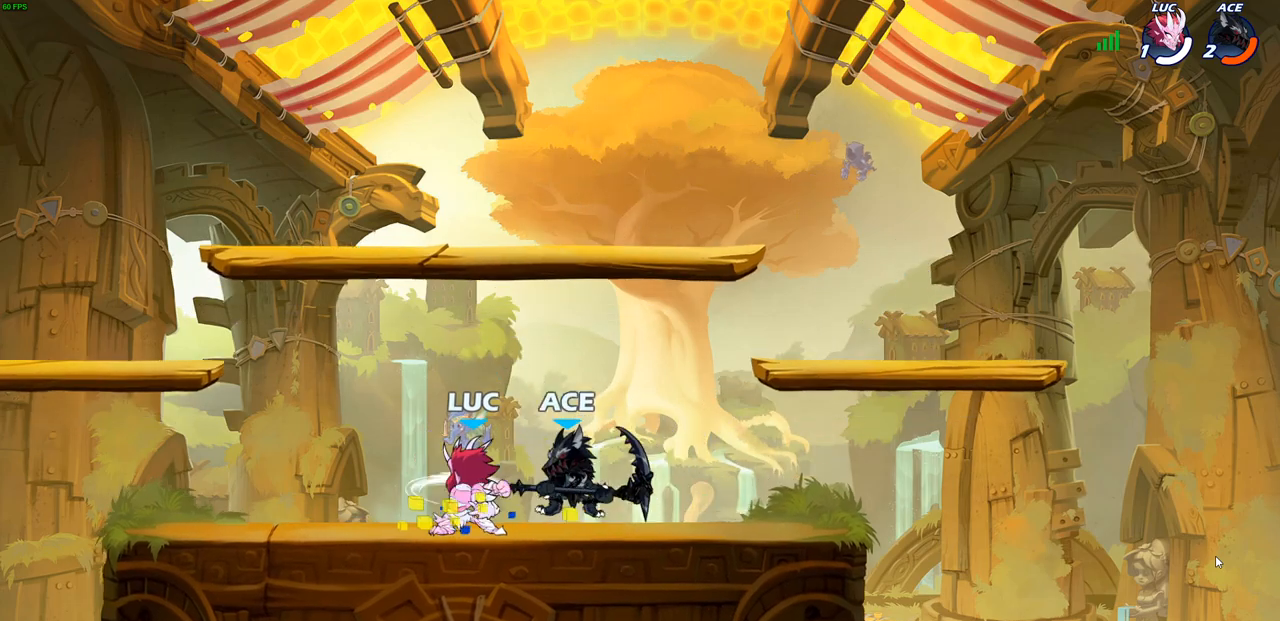
{"buttons": ["CROSS"], "left_stick": "up-right", "right_stick": "center", "events": [[33, "SQUARE", "down"], [117, "SQUARE", "up"], [217, "SQUARE", "down"], [317, "SQUARE", "up"], [350, "left_stick", "right"], [433, "CROSS", "down"], [483, "left_stick", "up-right"]]}
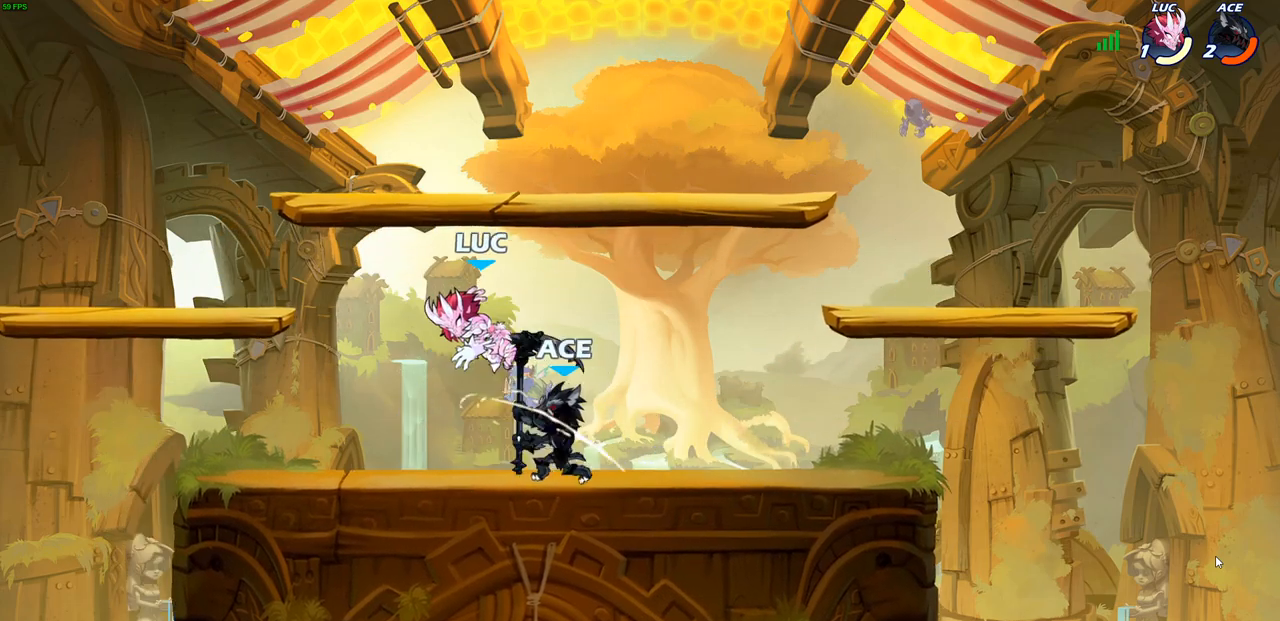
{"buttons": ["R2"], "left_stick": "up-right", "right_stick": "center", "events": [[83, "CROSS", "up"], [167, "left_stick", "up-left"], [250, "left_stick", "center"], [300, "left_stick", "right"], [317, "R2", "down"], [350, "left_stick", "up-right"]]}
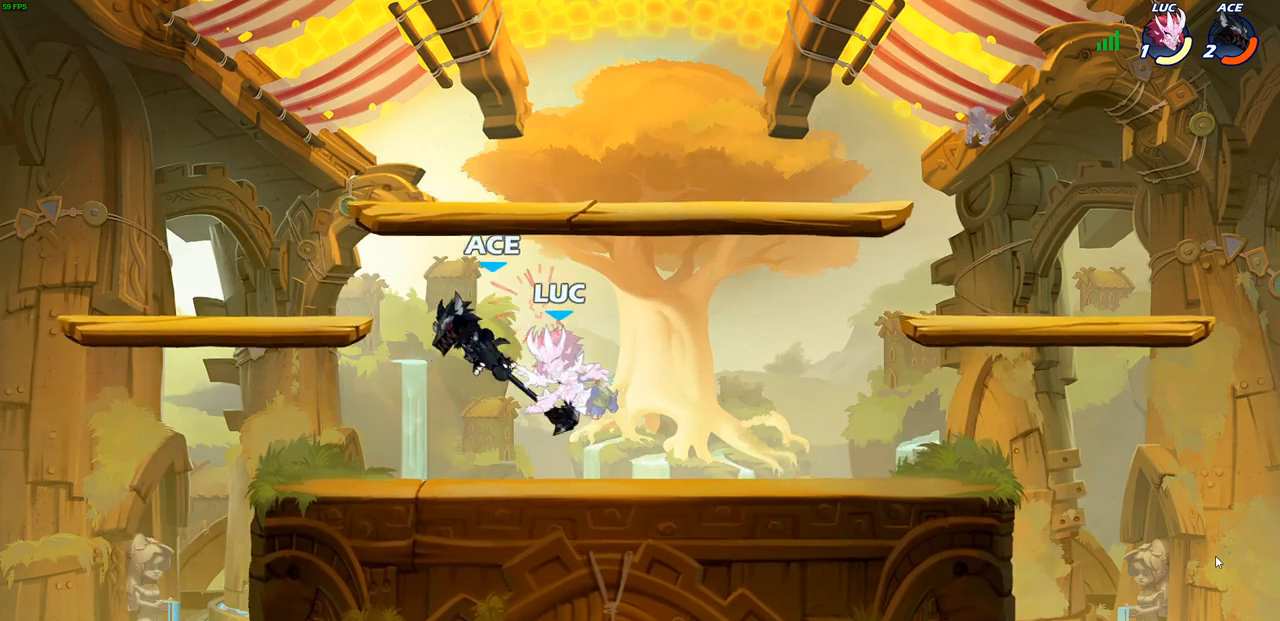
{"buttons": ["R2"], "left_stick": "up-left", "right_stick": "center", "events": [[100, "R2", "up"], [117, "left_stick", "center"], [417, "left_stick", "up-left"], [500, "R2", "down"]]}
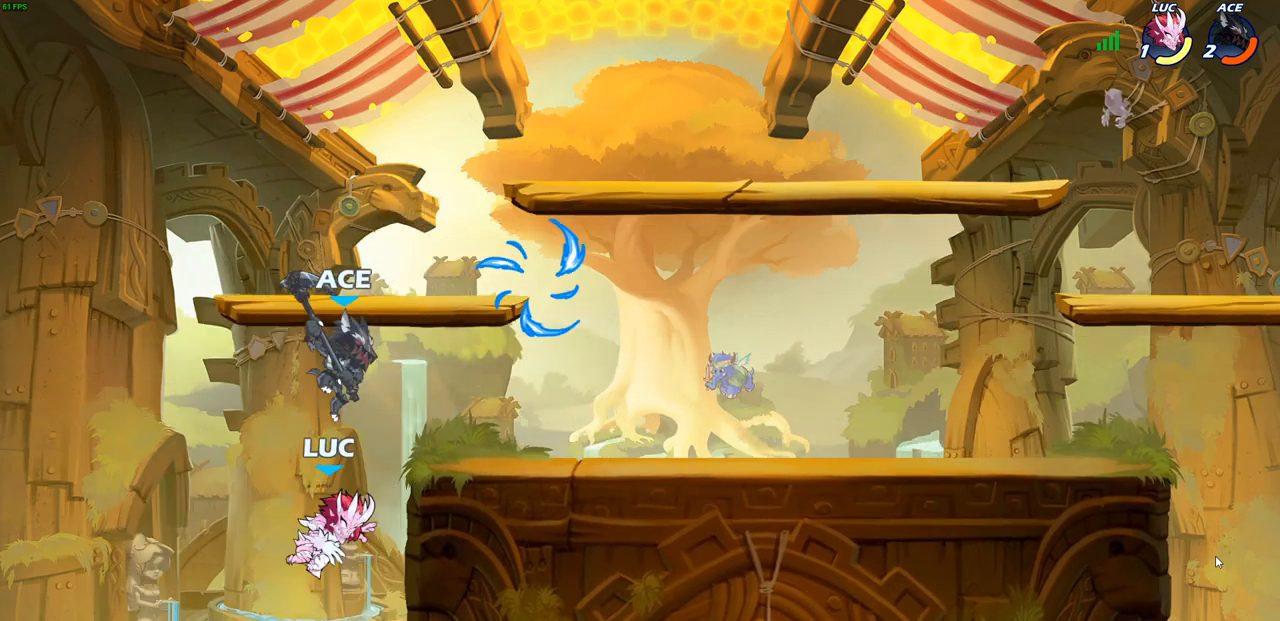
{"buttons": [], "left_stick": "right", "right_stick": "center", "events": [[167, "left_stick", "up-right"], [217, "left_stick", "right"], [300, "R2", "up"]]}
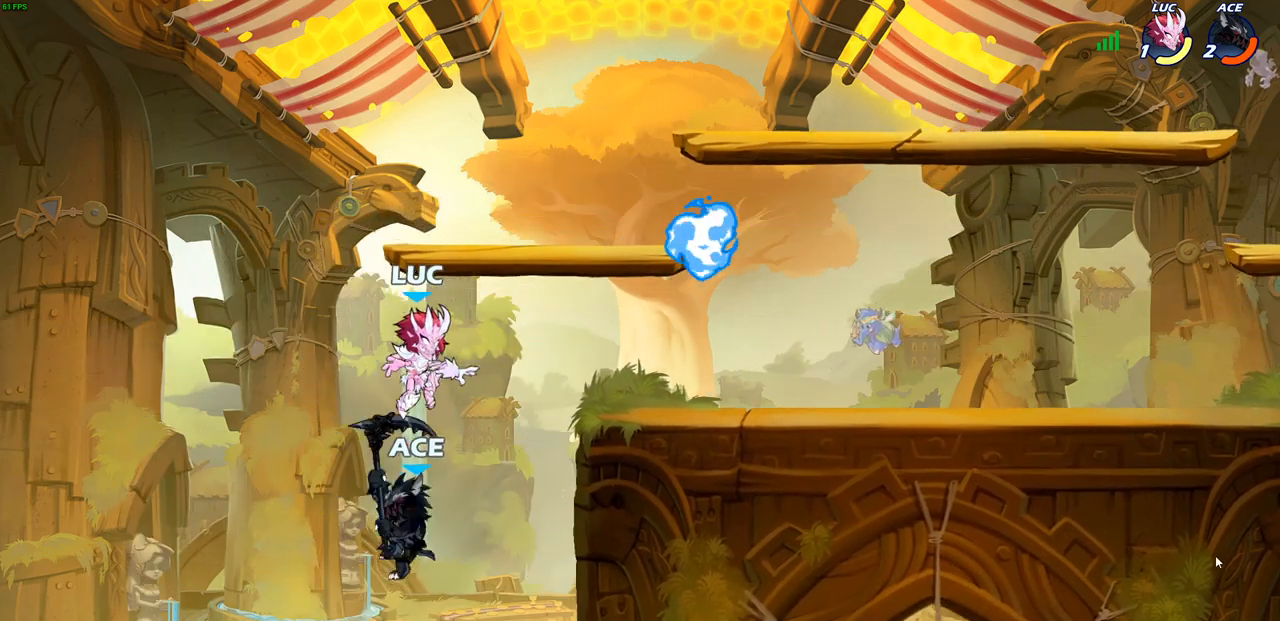
{"buttons": [], "left_stick": "center", "right_stick": "center", "events": [[50, "left_stick", "down-left"], [133, "SQUARE", "down"], [217, "SQUARE", "up"], [283, "left_stick", "center"]]}
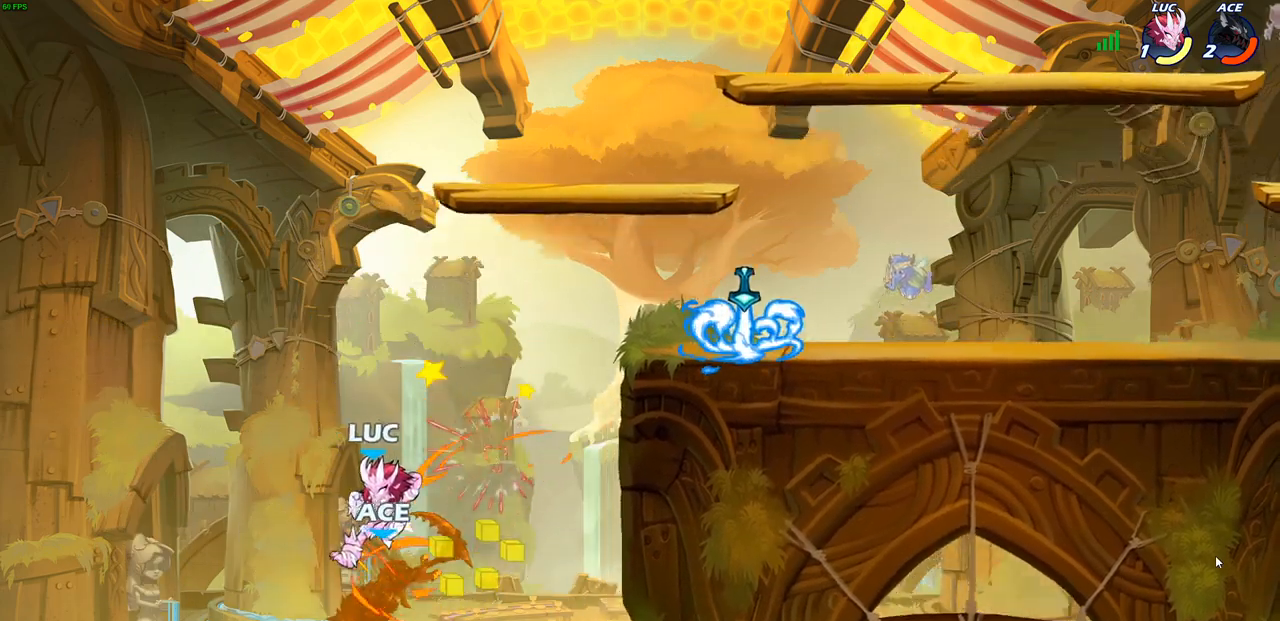
{"buttons": ["CROSS"], "left_stick": "up-right", "right_stick": "center", "events": [[83, "left_stick", "right"], [317, "CROSS", "down"], [350, "left_stick", "up-right"]]}
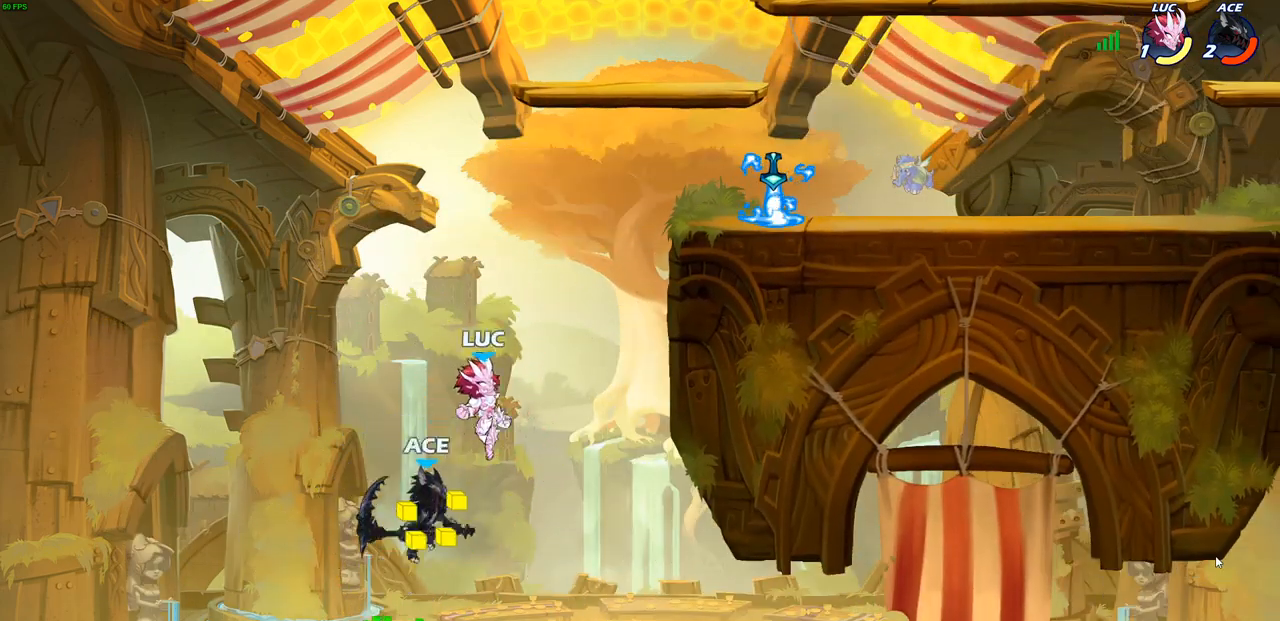
{"buttons": ["CROSS"], "left_stick": "up-right", "right_stick": "center", "events": [[33, "CROSS", "up"], [100, "CROSS", "down"]]}